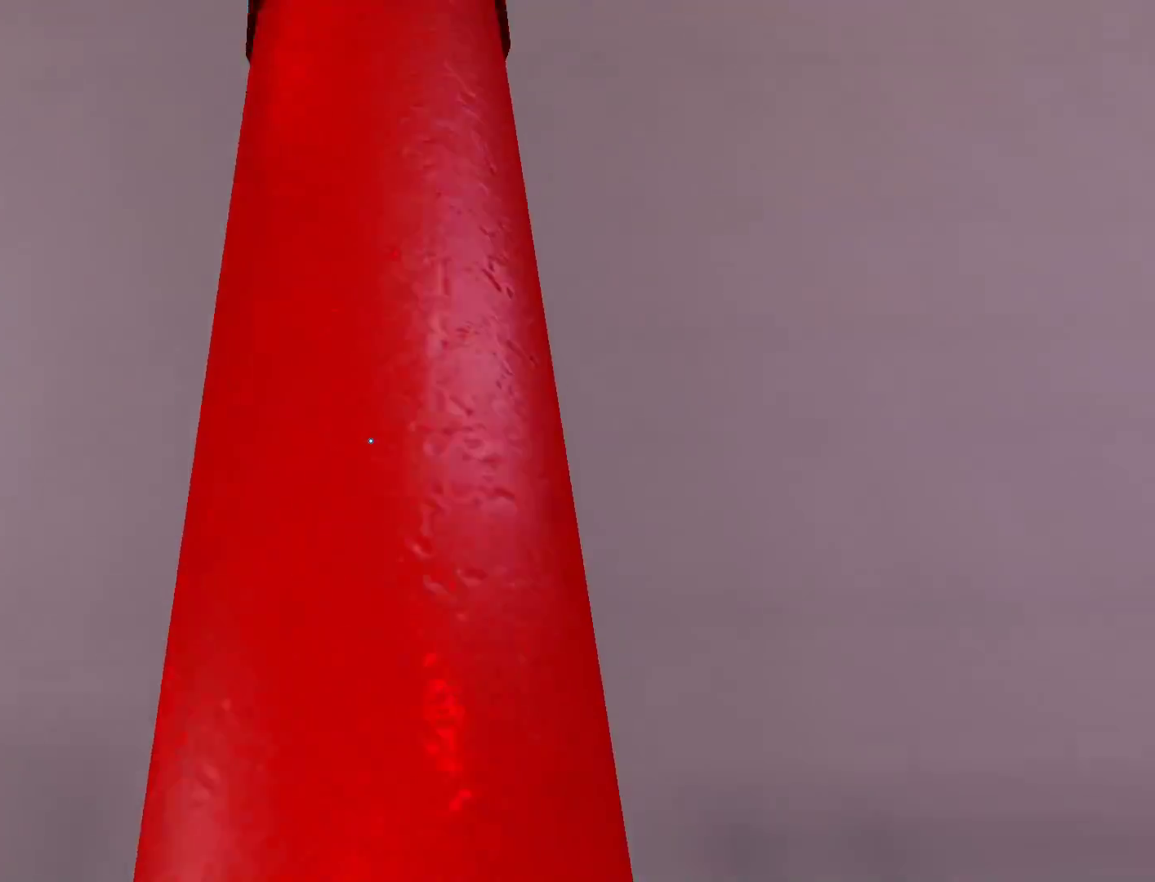
Gameplay with keyboard and mouse; each line is a JSON object with the keys and mouse buttons held at the frame after it. "events" lists presses ("down") and releases ("up") of "a", "alt", "c", "ctrl", "d", "e", "f", "q", "r", "s", "shift", "space", "tab", "v", "w", "x", "z", "mouse_left", "mouse_middle", "mouse_right", "mouse_wheel_up" and "mouse_wheel_down" between this image and that frame as [ms after this image, input, new state], when the widget could be followed in between. "mouse_left", "mouse_middle", "mouse_right", "mouse_wheel_up", "mouse_wheel_down" = the "left", "middle", "right", "wheel_up", "wheel_down" buttons of the "mouse" list. No other keys are recorded. Not read: mouse_move.
{"keys": ["w"], "mouse": [], "events": []}
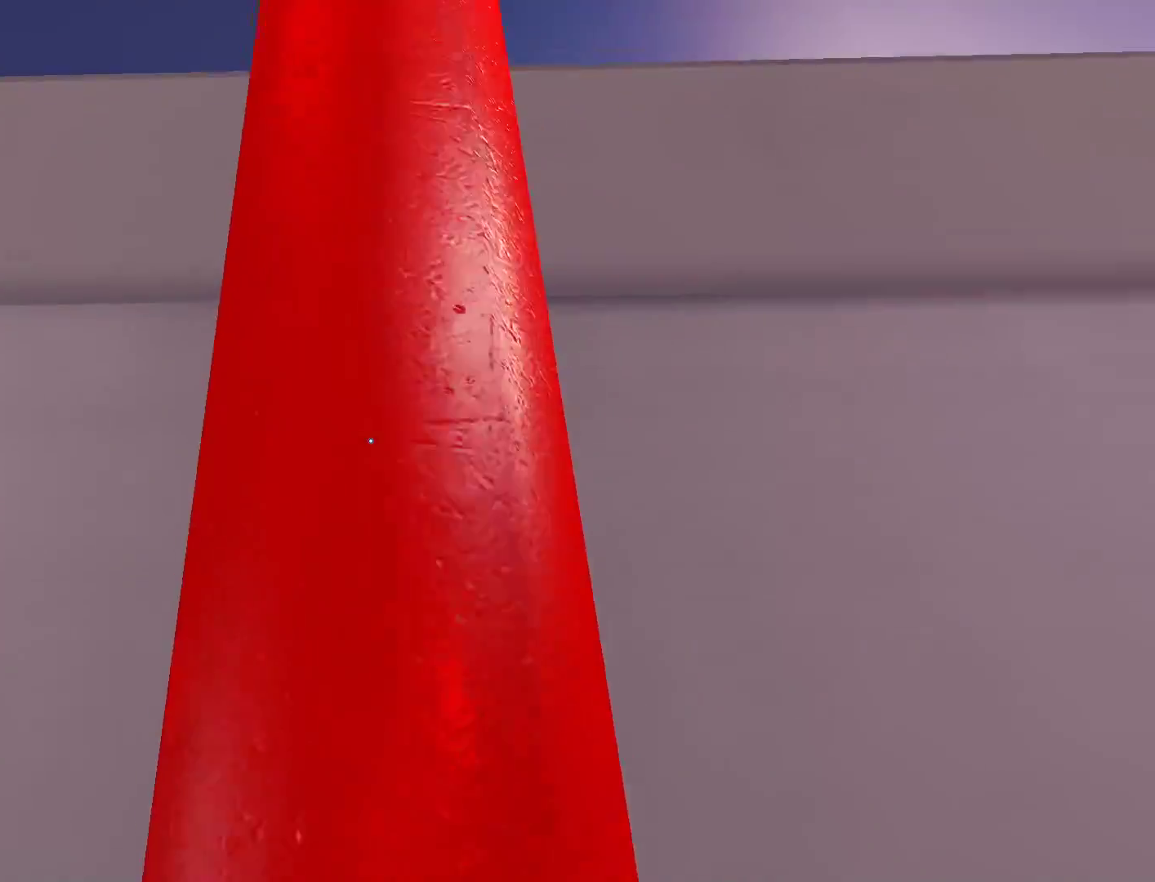
{"keys": ["w"], "mouse": [], "events": []}
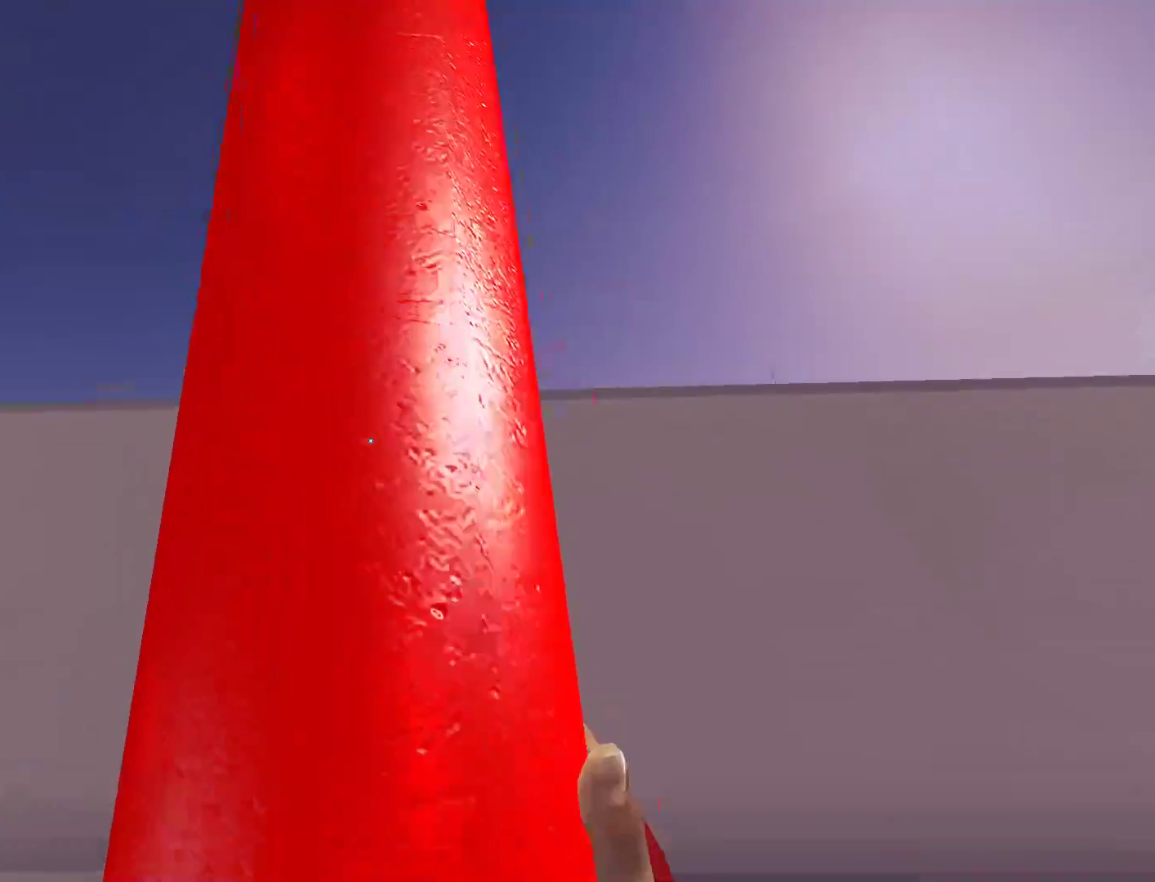
{"keys": ["w"], "mouse": [], "events": []}
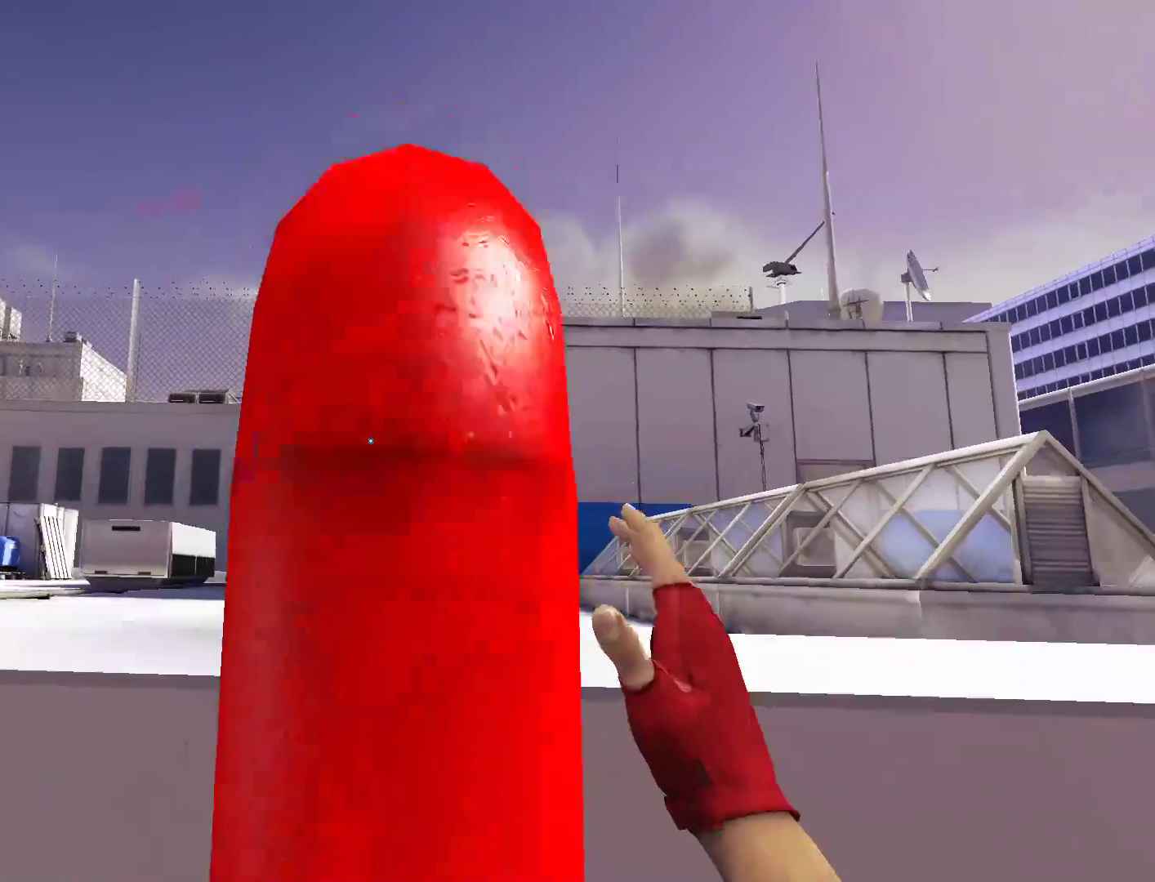
{"keys": [], "mouse": [], "events": [[467, "w", "up"]]}
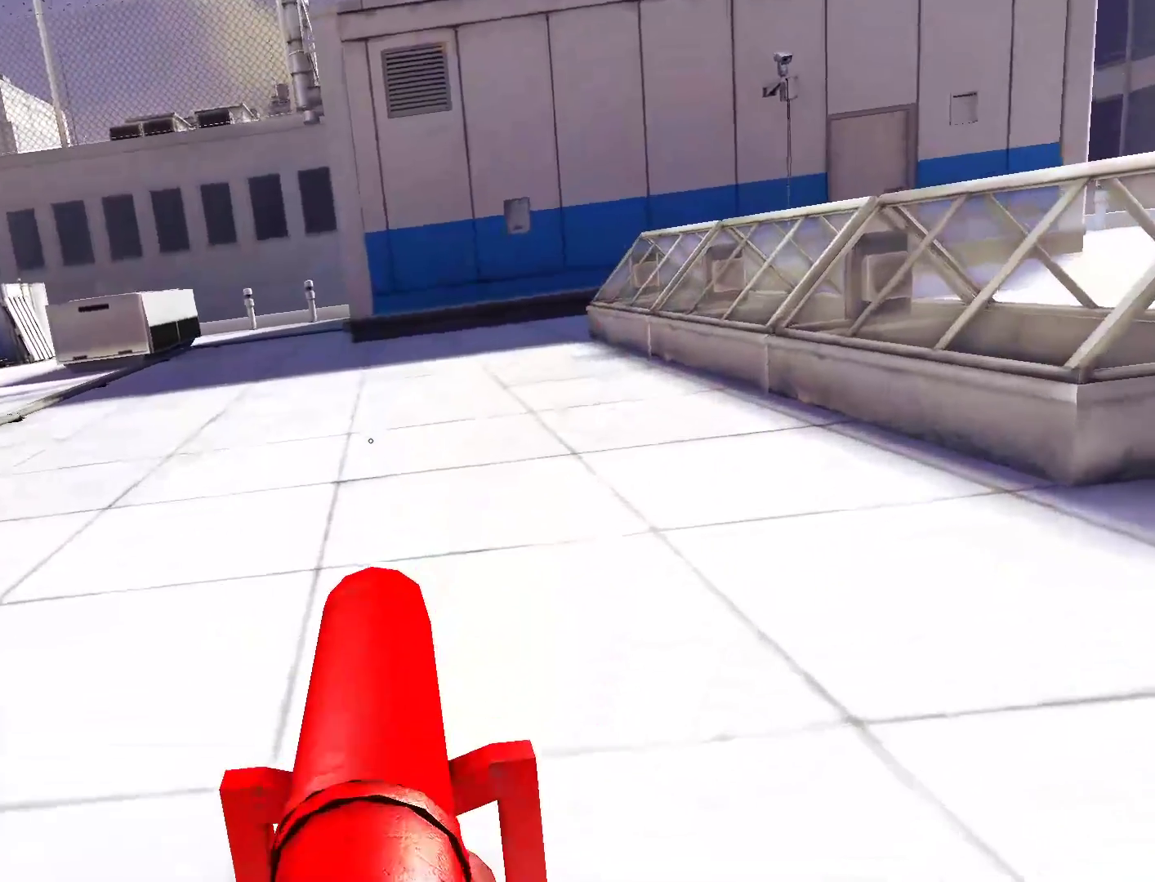
{"keys": [], "mouse": [], "events": []}
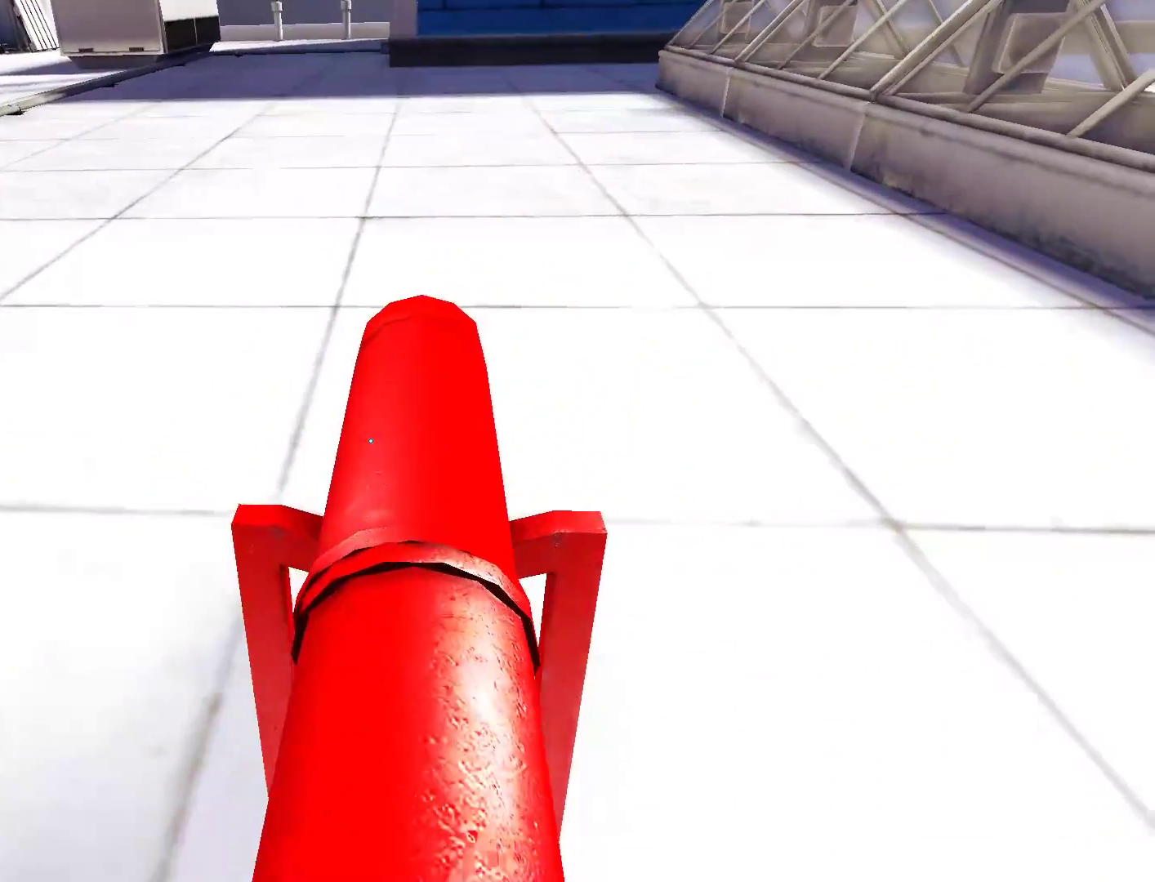
{"keys": [], "mouse": [], "events": []}
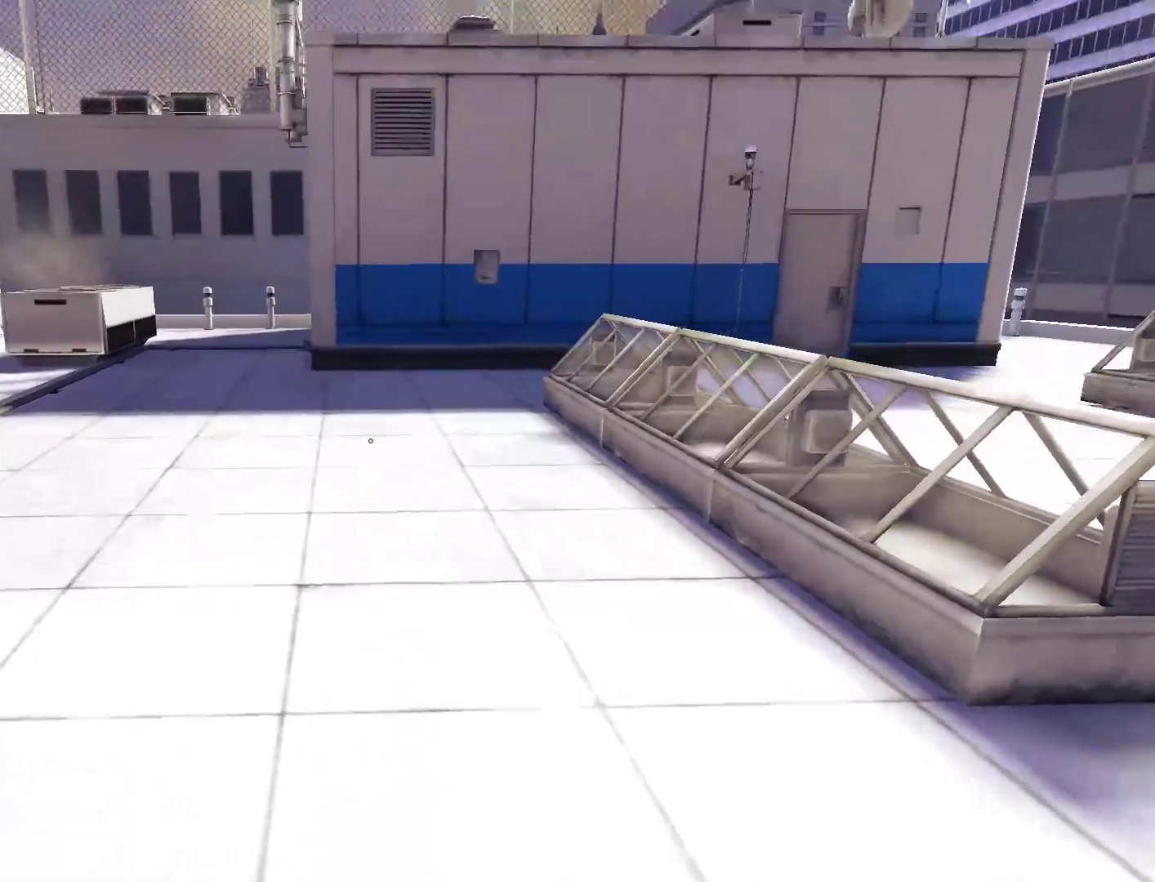
{"keys": ["a"], "mouse": [], "events": [[417, "a", "down"]]}
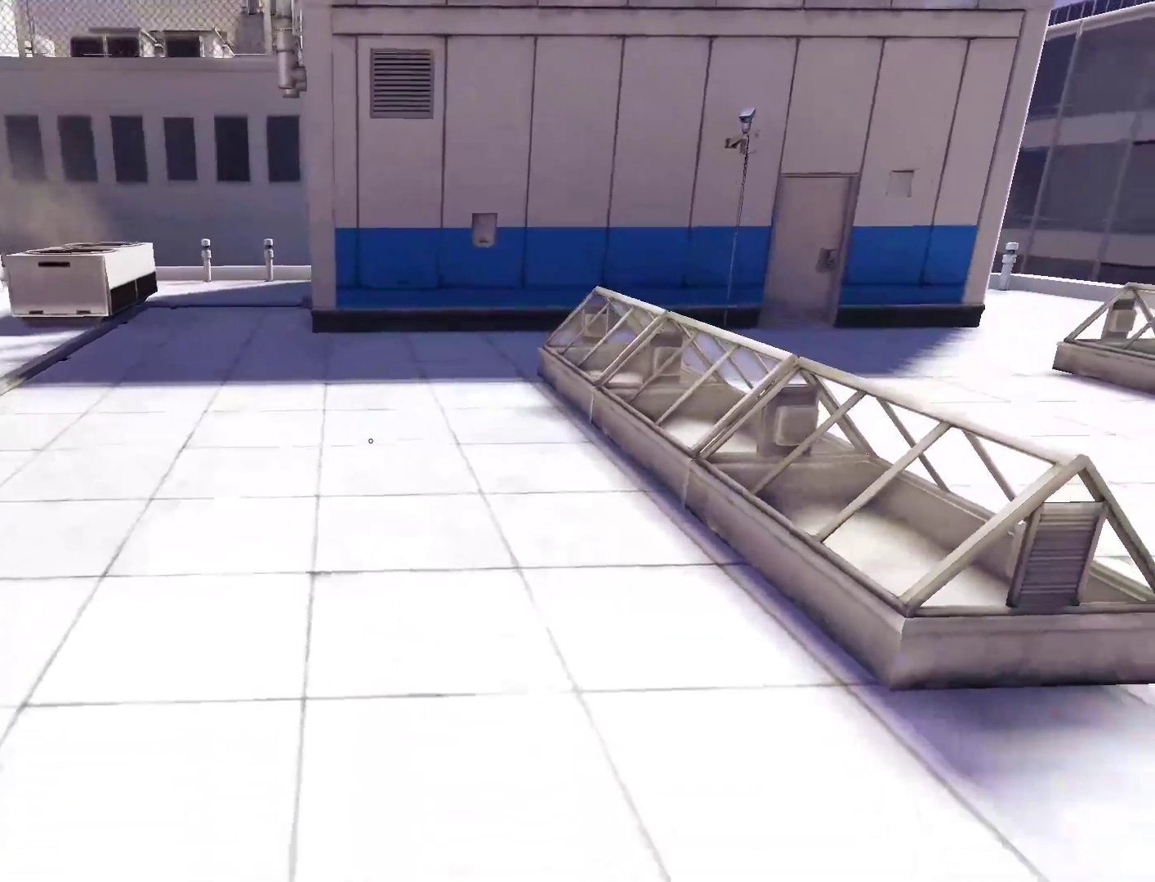
{"keys": ["w"], "mouse": [], "events": [[67, "space", "down"], [117, "w", "down"], [150, "a", "up"], [150, "space", "up"]]}
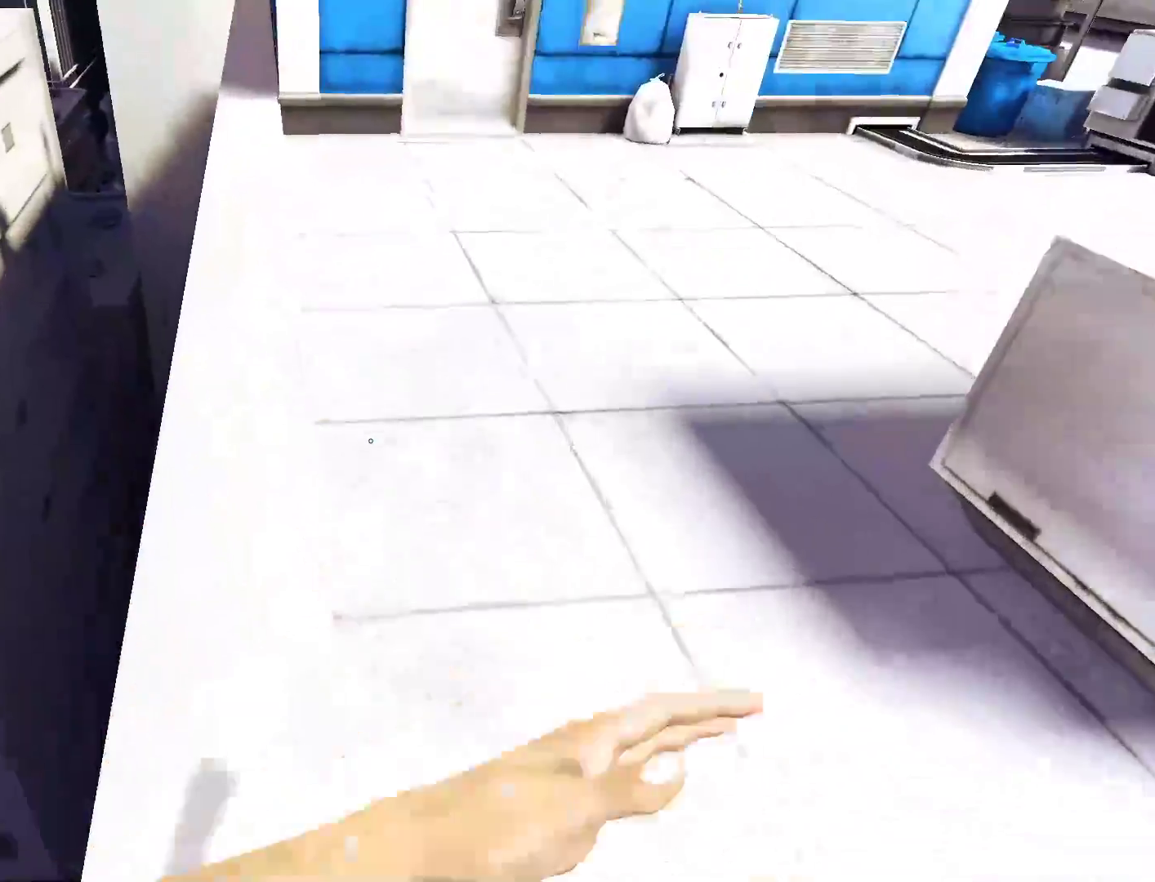
{"keys": ["w"], "mouse": [], "events": []}
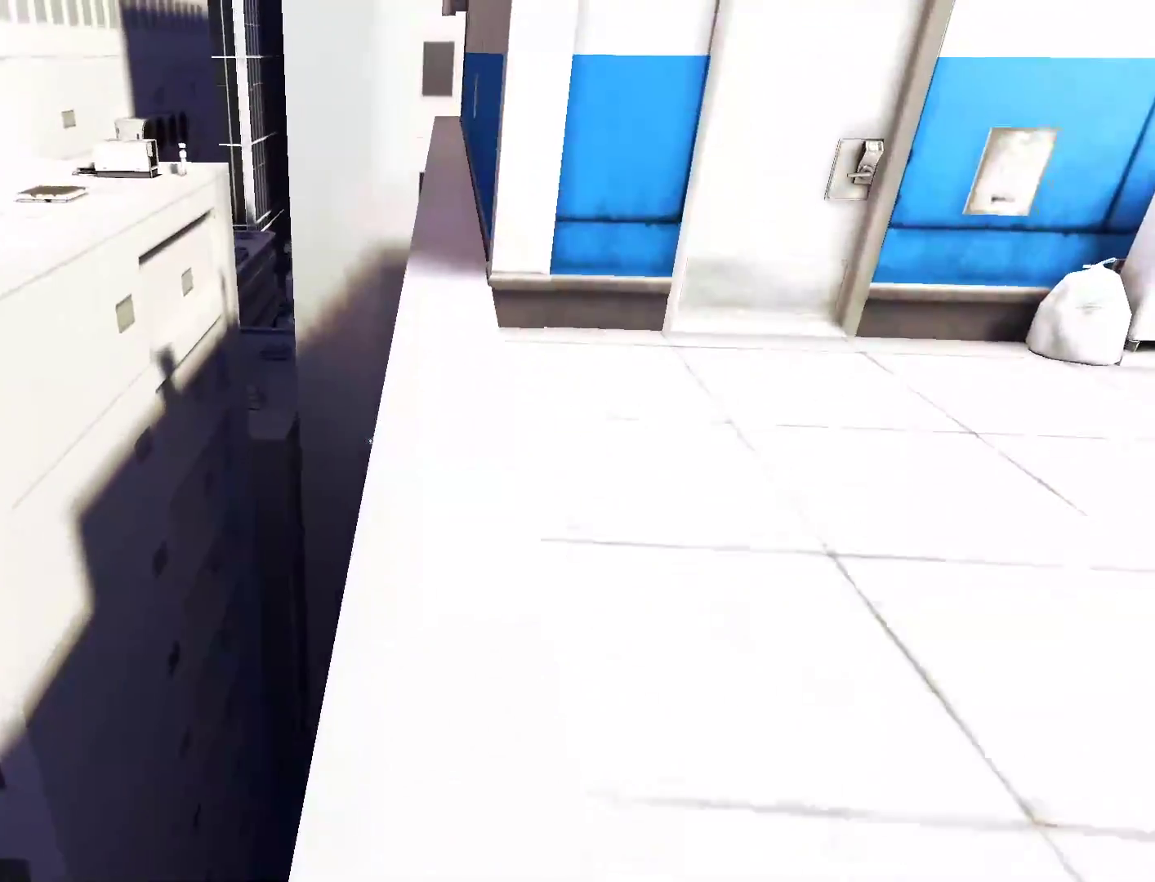
{"keys": ["w"], "mouse": [], "events": []}
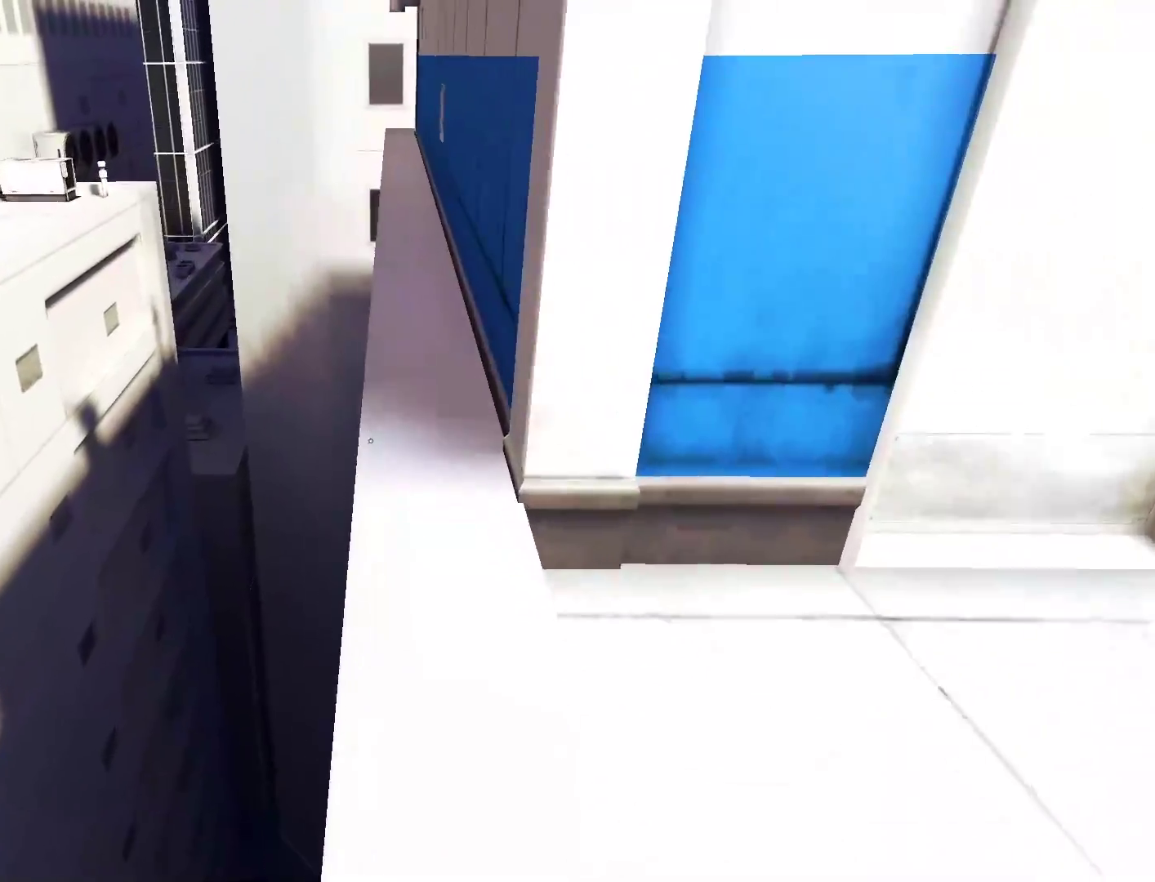
{"keys": ["w"], "mouse": [], "events": []}
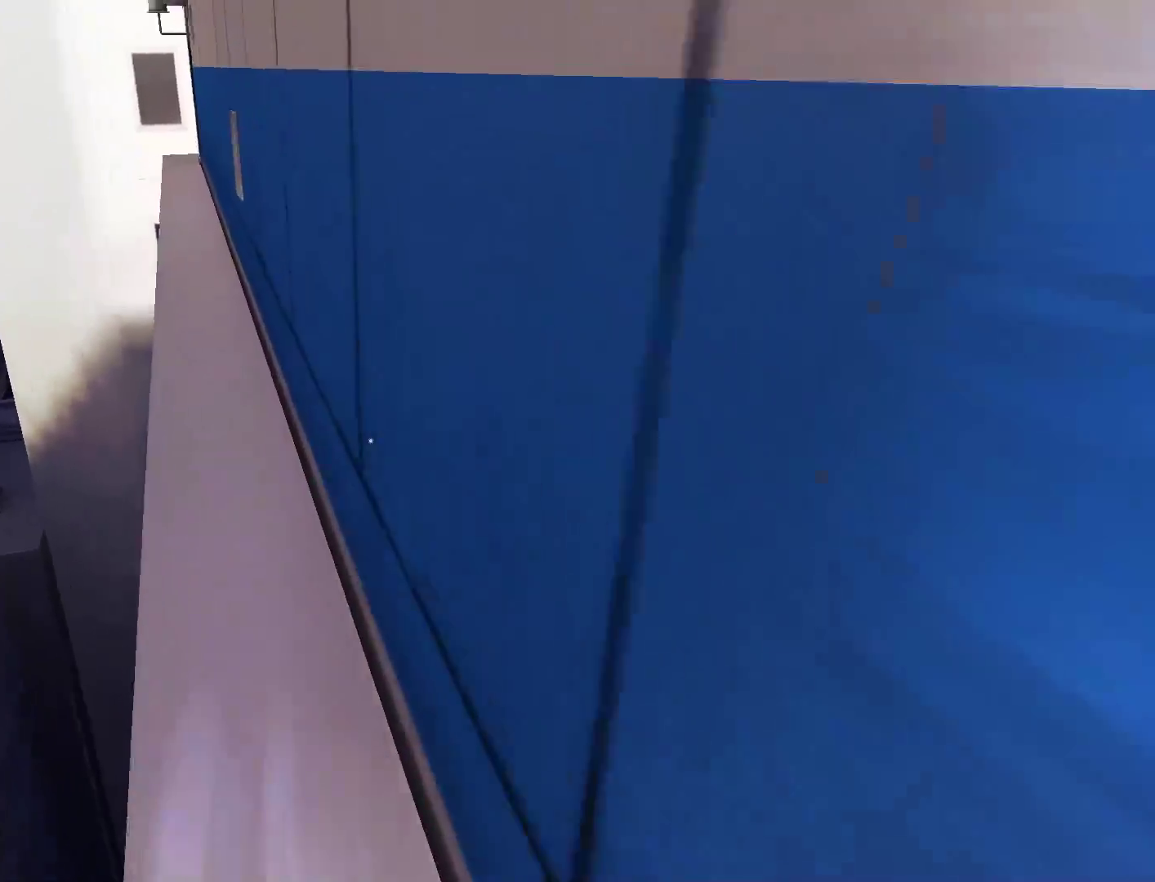
{"keys": ["w"], "mouse": [], "events": [[33, "space", "down"], [117, "mouse_left", "down"], [167, "space", "up"], [367, "mouse_left", "up"]]}
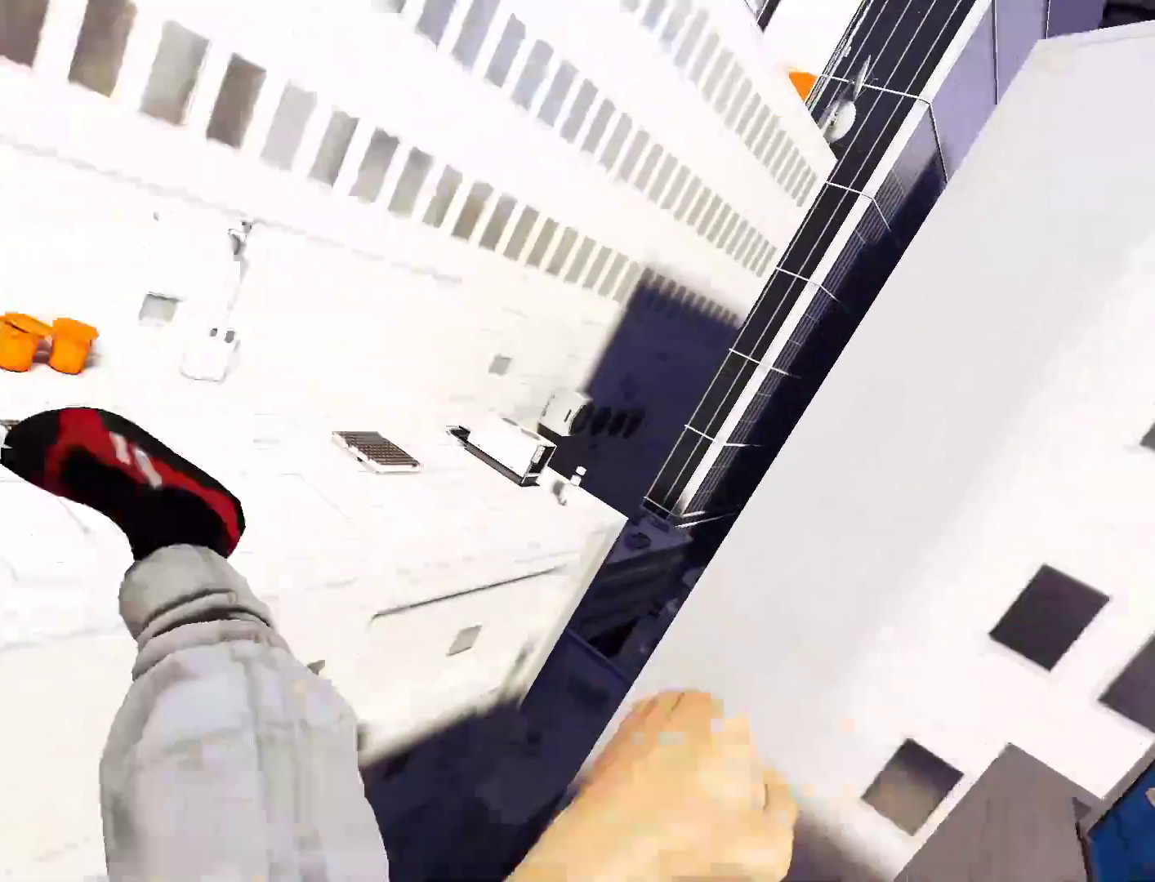
{"keys": ["w"], "mouse": ["wheel_down"], "events": [[233, "mouse_wheel_down", "down"]]}
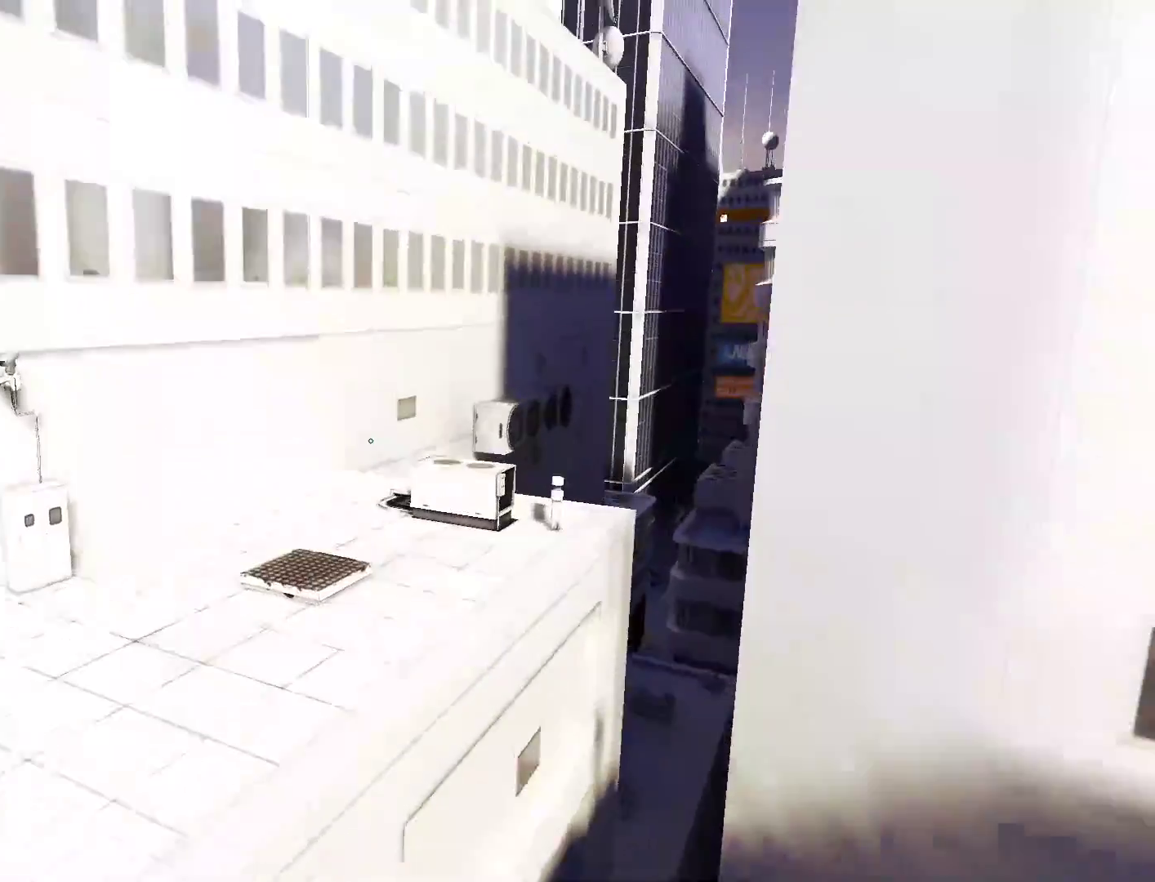
{"keys": ["w"], "mouse": [], "events": [[17, "mouse_wheel_down", "up"]]}
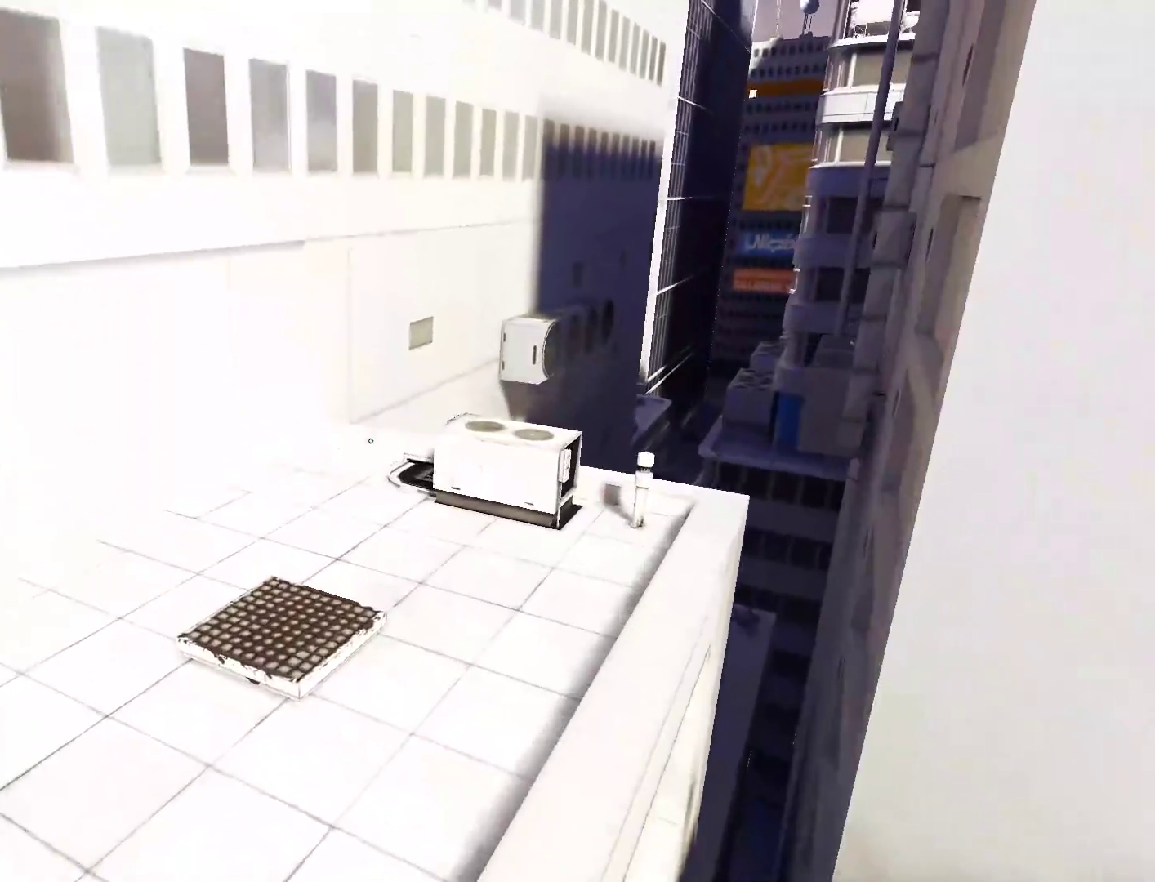
{"keys": ["w"], "mouse": [], "events": []}
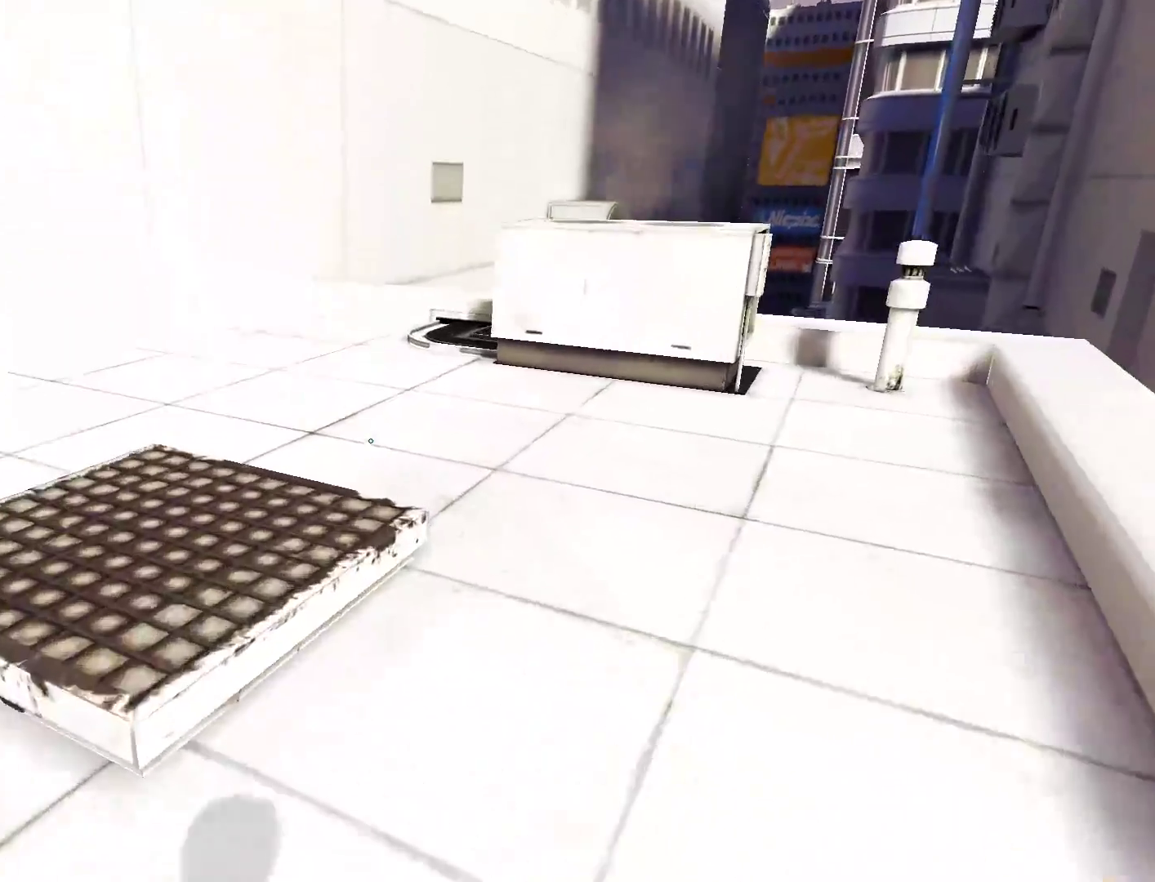
{"keys": ["w"], "mouse": [], "events": []}
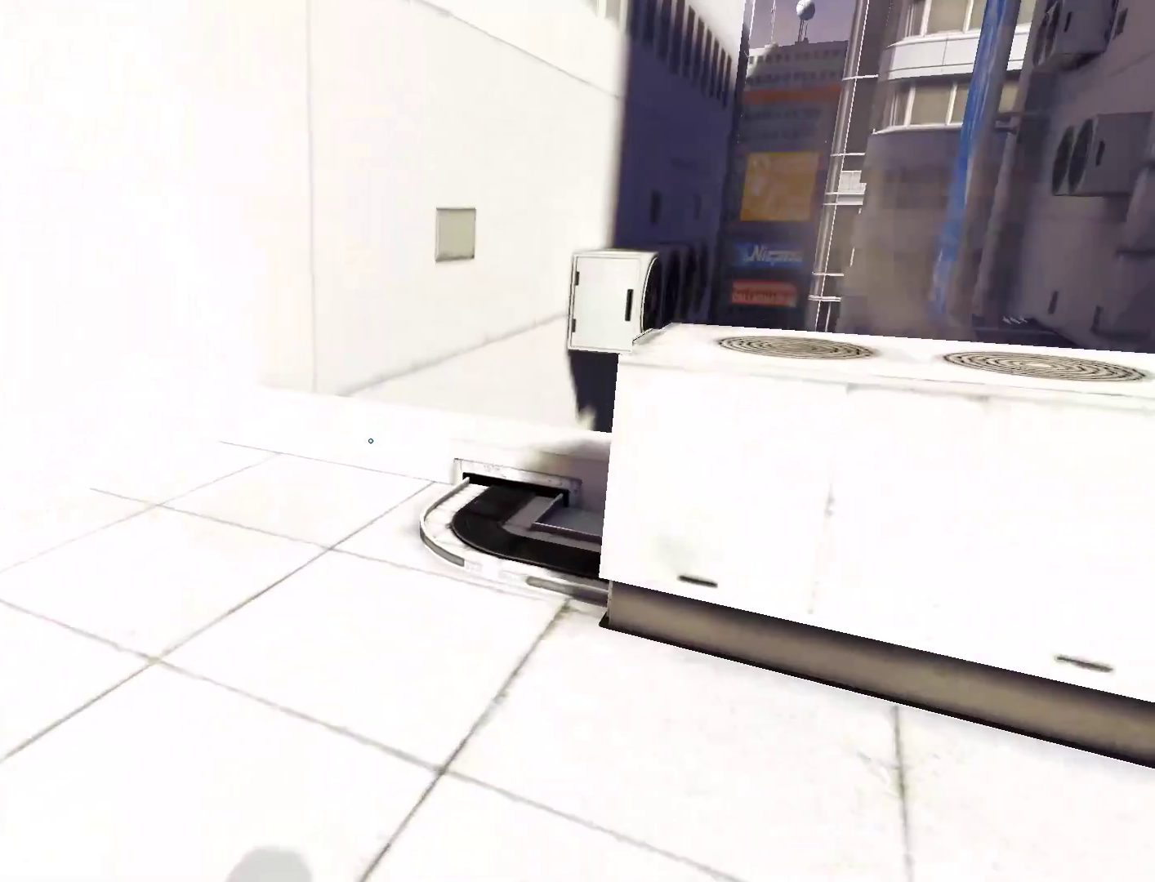
{"keys": ["w"], "mouse": [], "events": []}
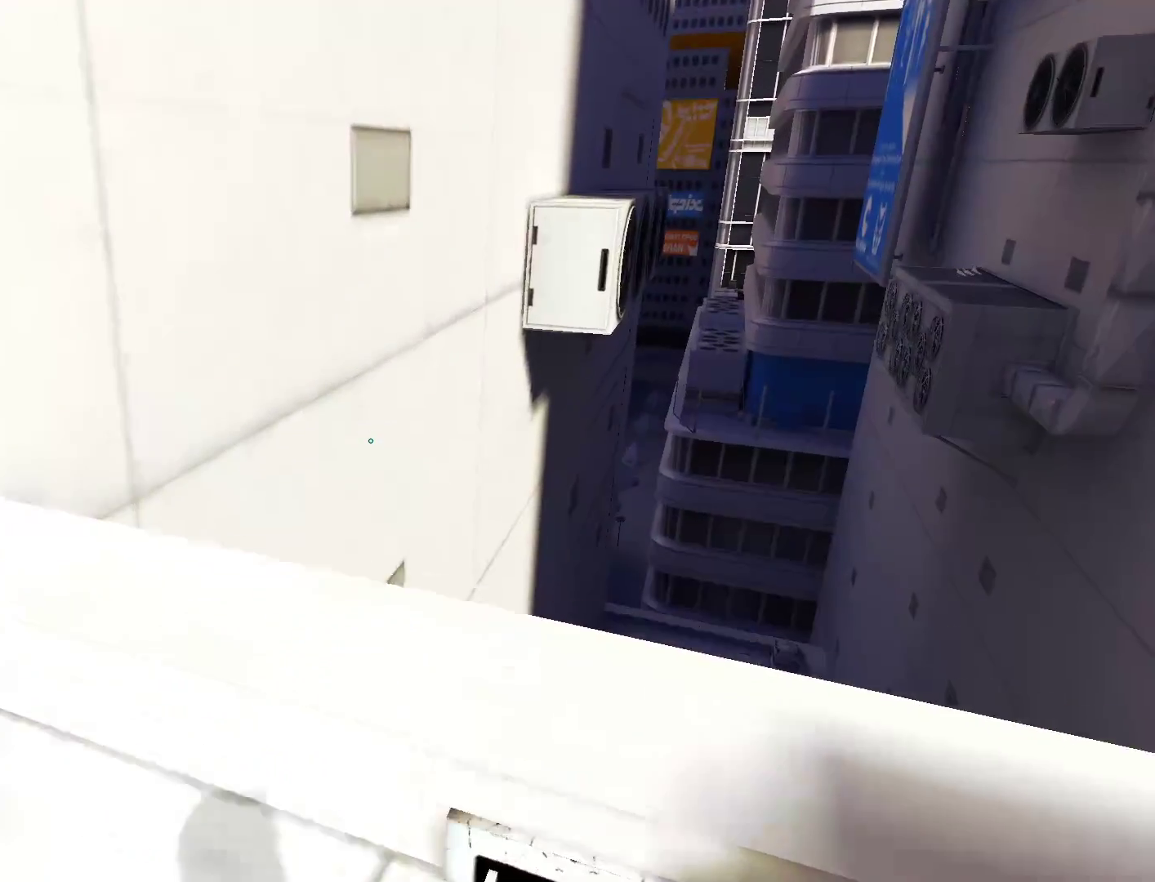
{"keys": ["w"], "mouse": [], "events": [[317, "space", "down"], [450, "space", "up"]]}
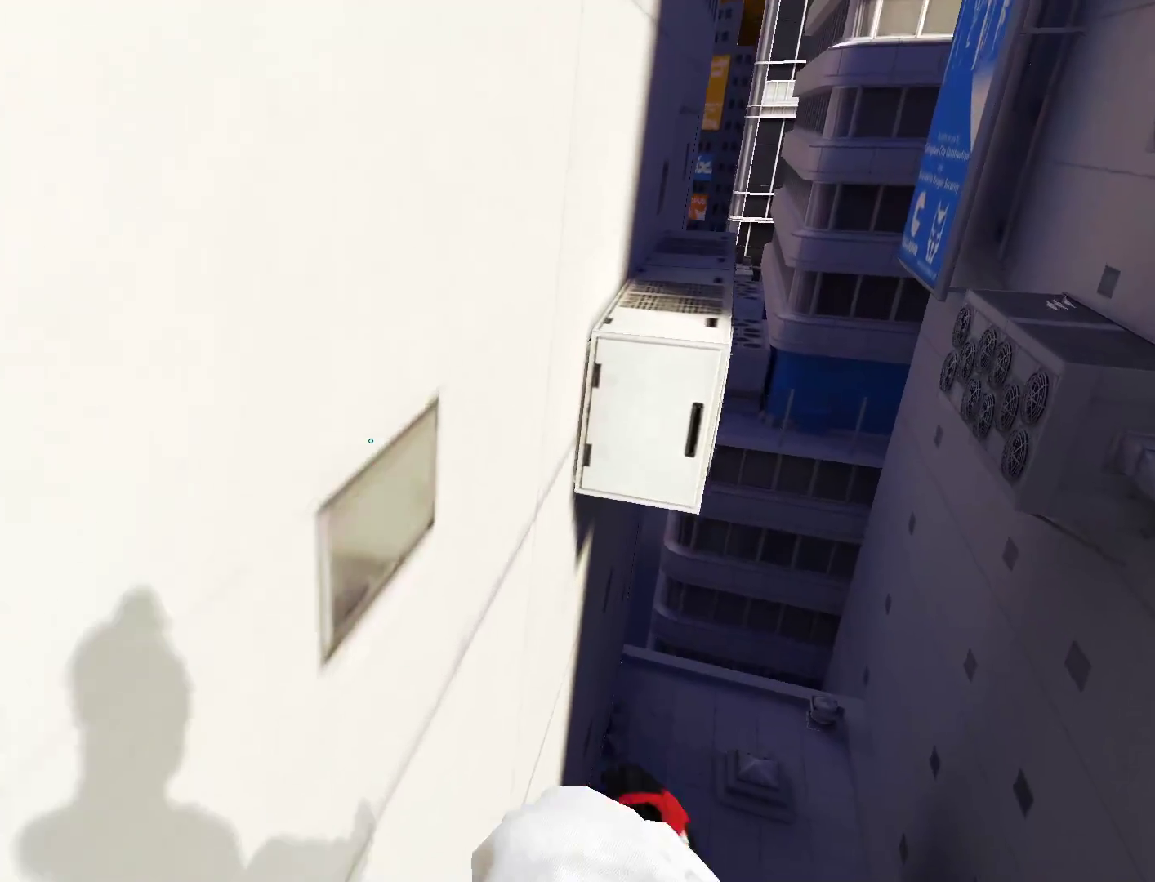
{"keys": ["w"], "mouse": ["left"], "events": [[233, "mouse_left", "down"]]}
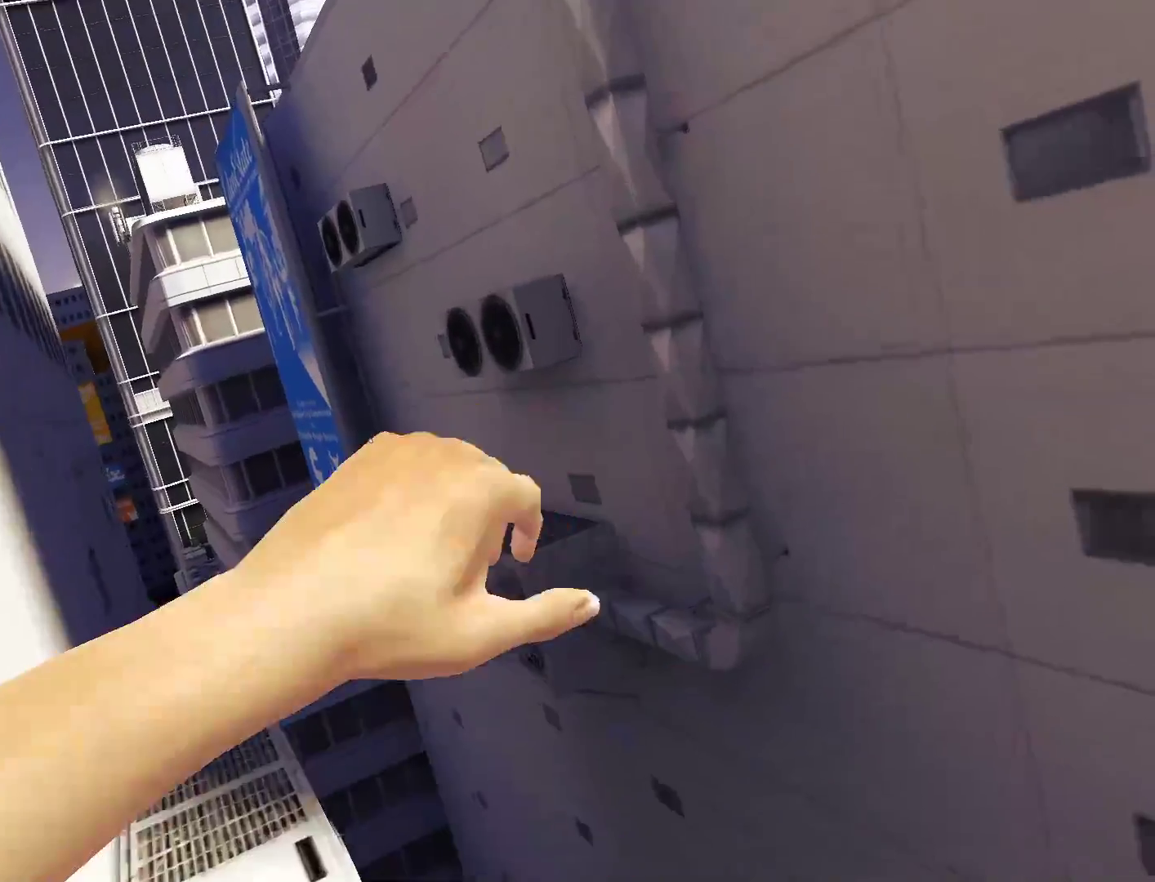
{"keys": ["w"], "mouse": ["wheel_down"], "events": [[117, "mouse_left", "up"], [400, "mouse_wheel_down", "down"]]}
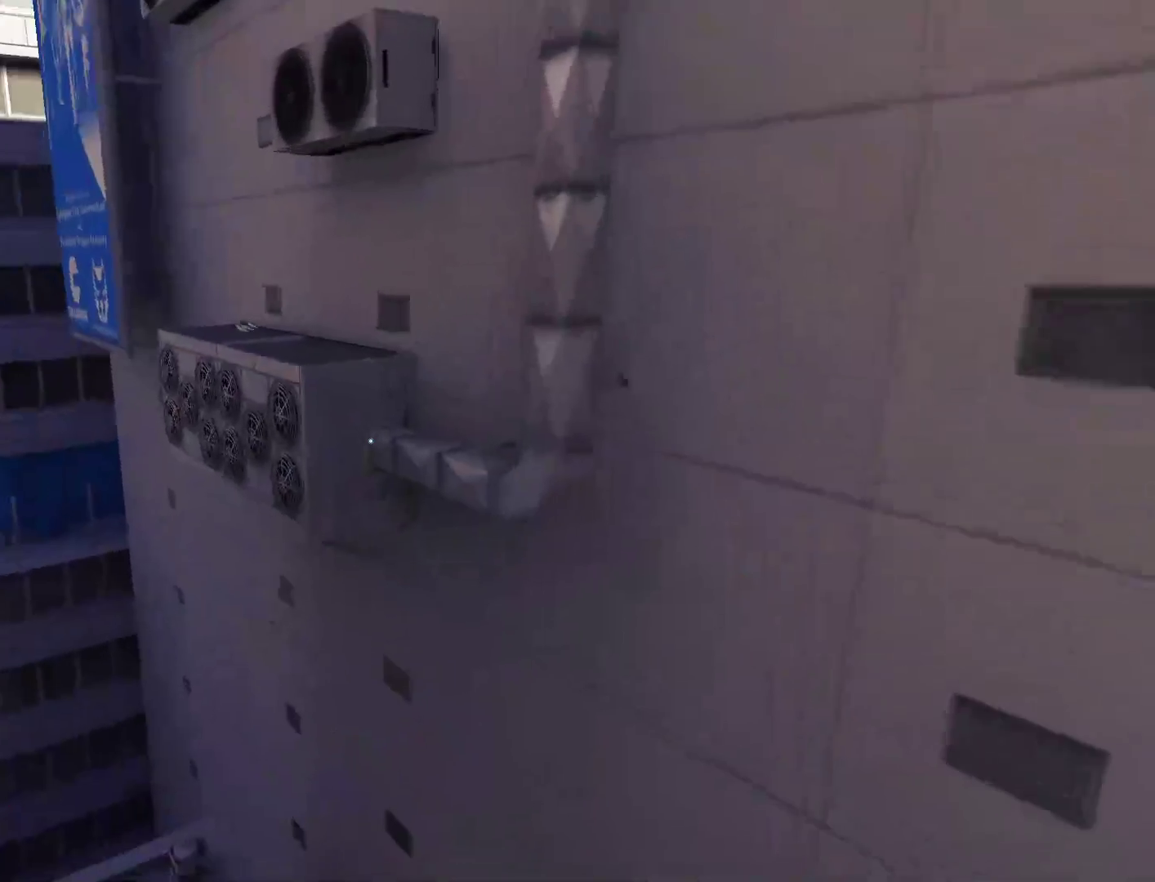
{"keys": ["w"], "mouse": [], "events": [[267, "mouse_wheel_down", "up"]]}
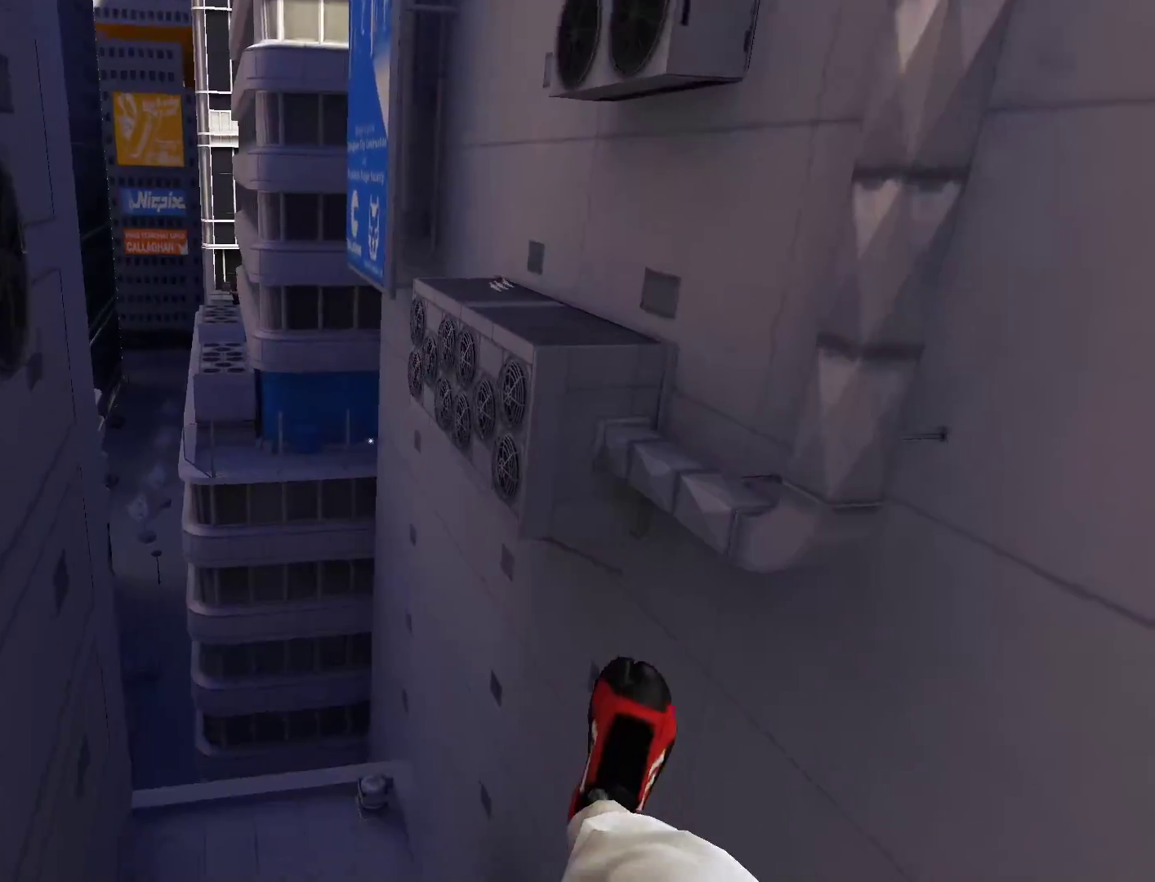
{"keys": ["w"], "mouse": [], "events": []}
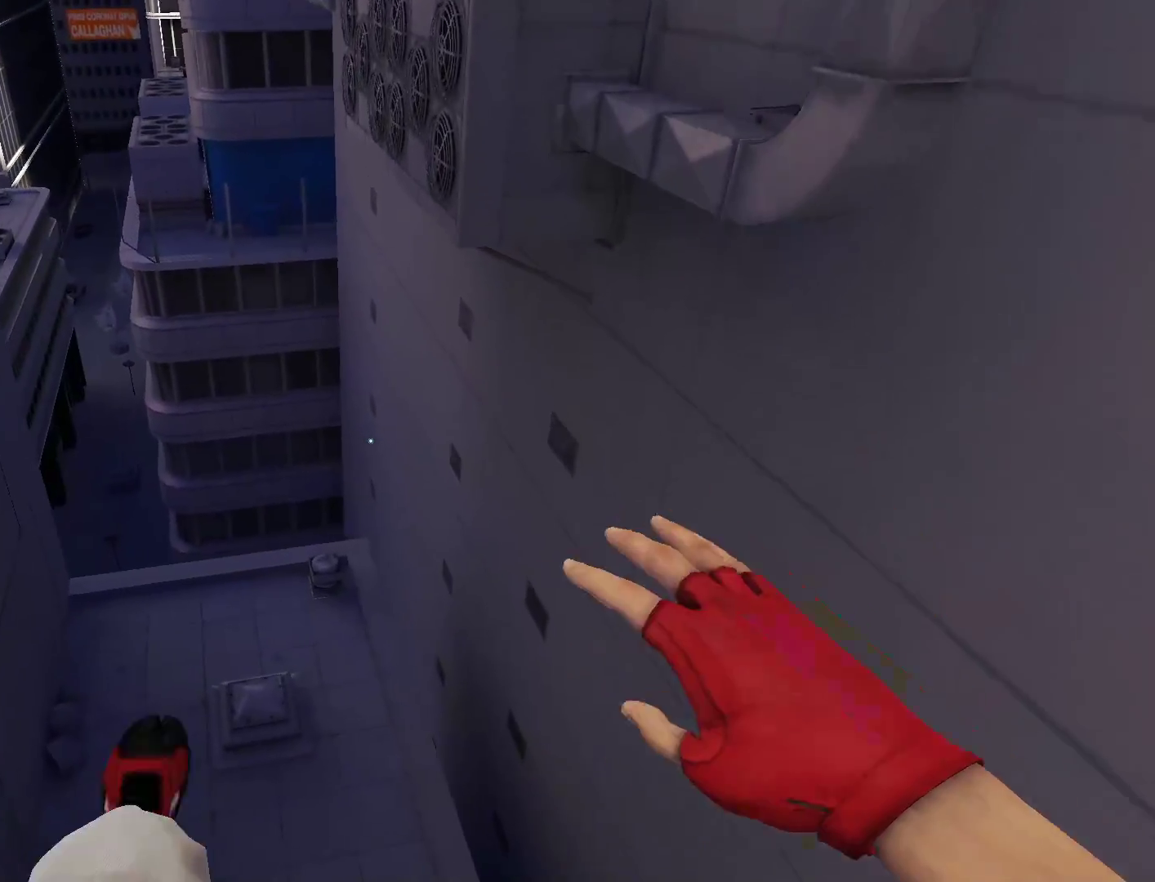
{"keys": ["a"], "mouse": [], "events": [[17, "w", "up"], [250, "a", "down"]]}
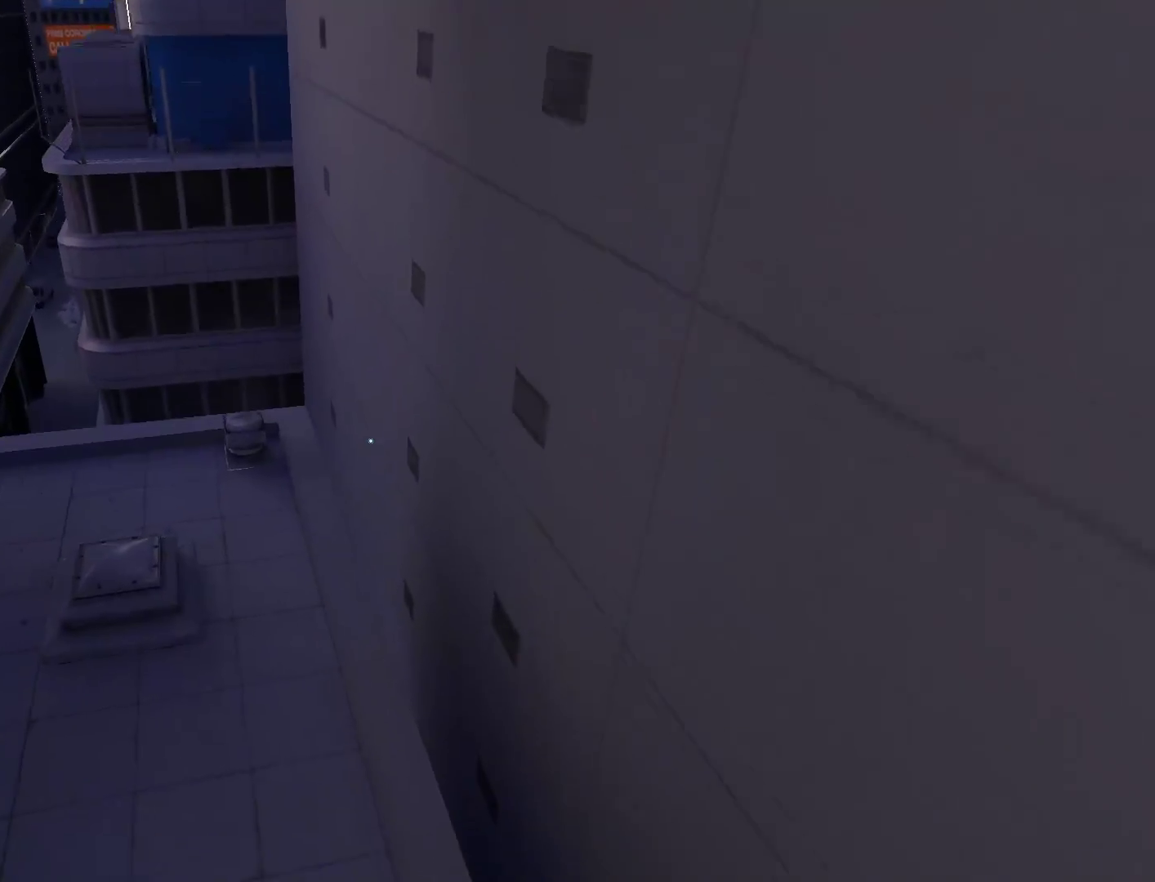
{"keys": [], "mouse": [], "events": [[317, "a", "up"]]}
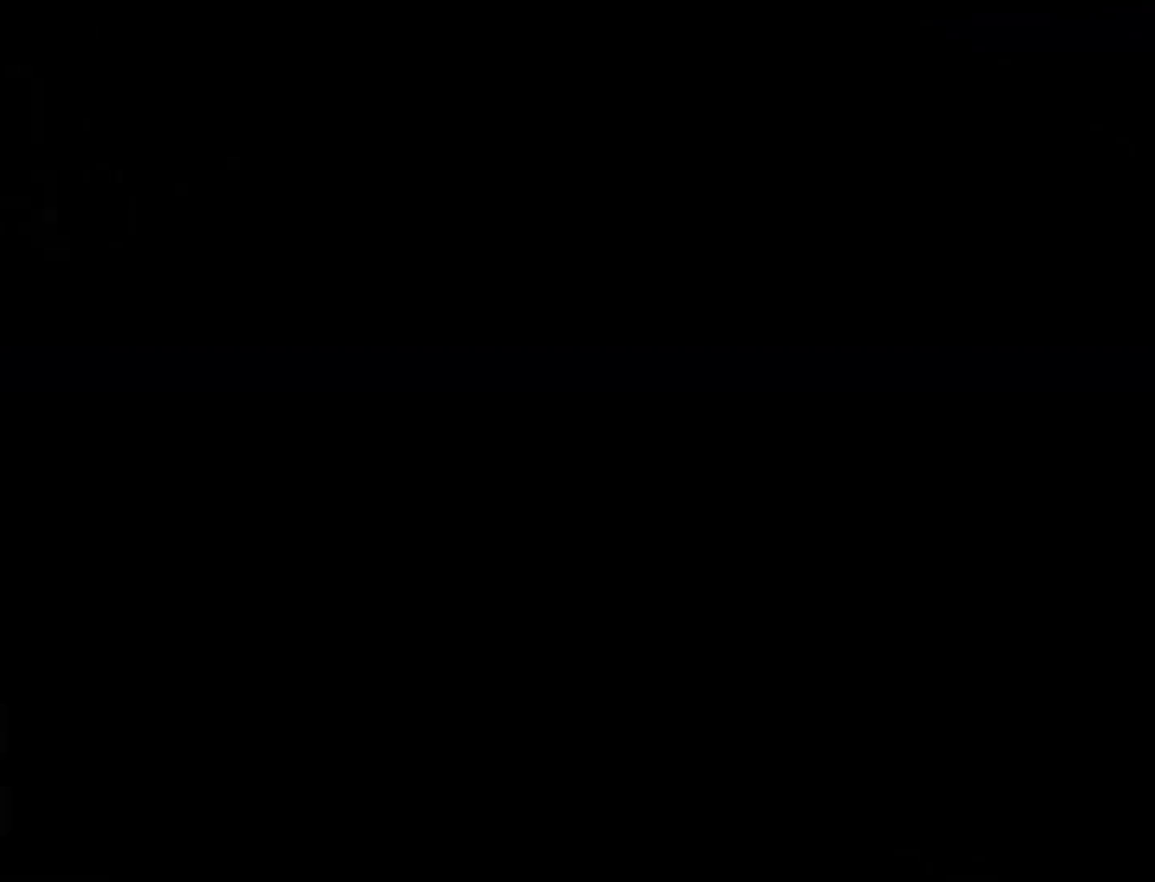
{"keys": [], "mouse": [], "events": []}
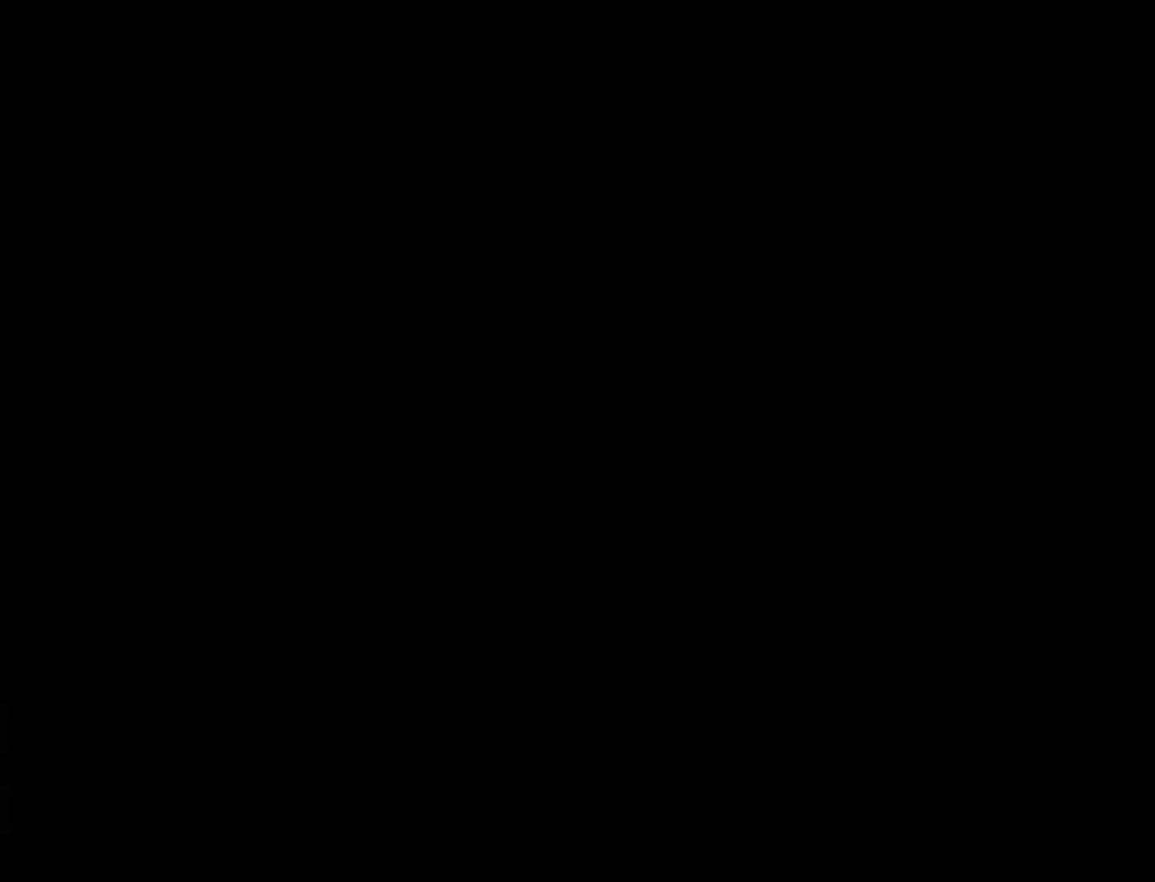
{"keys": [], "mouse": [], "events": []}
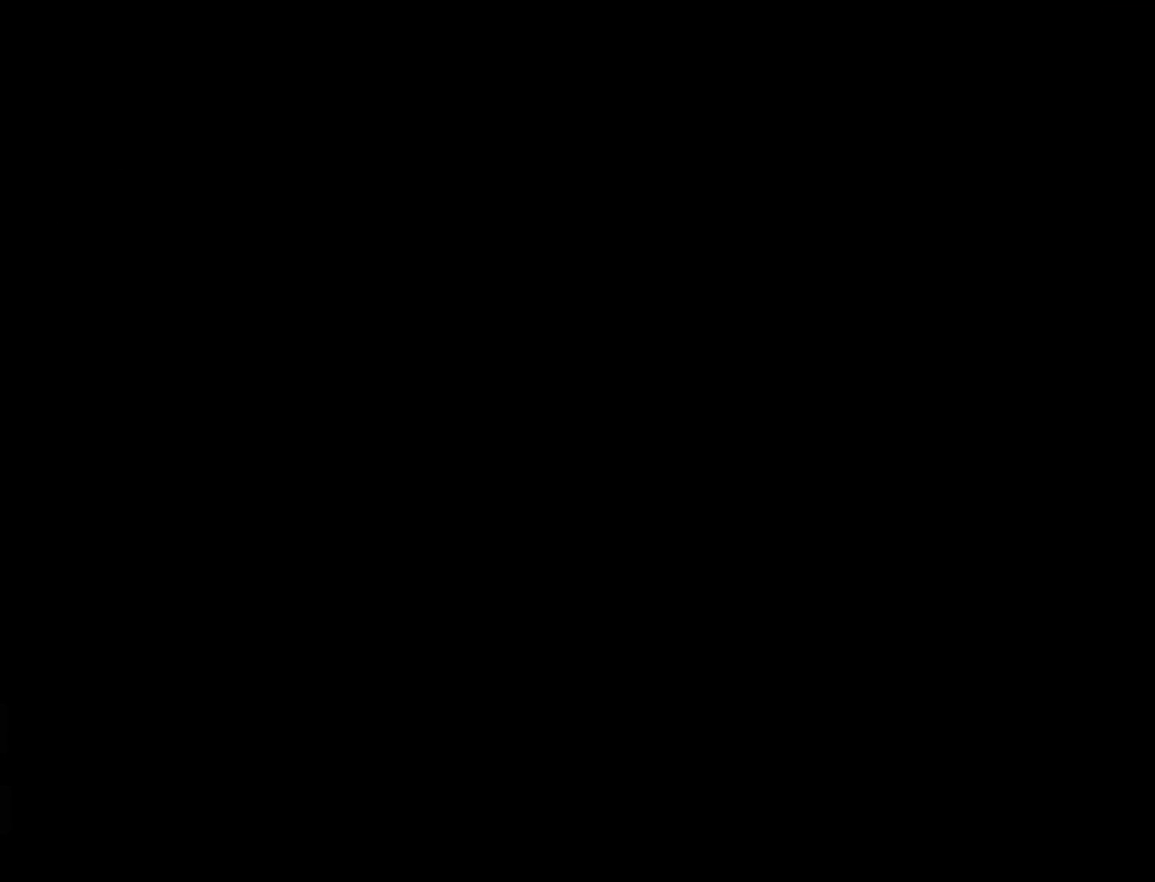
{"keys": [], "mouse": [], "events": []}
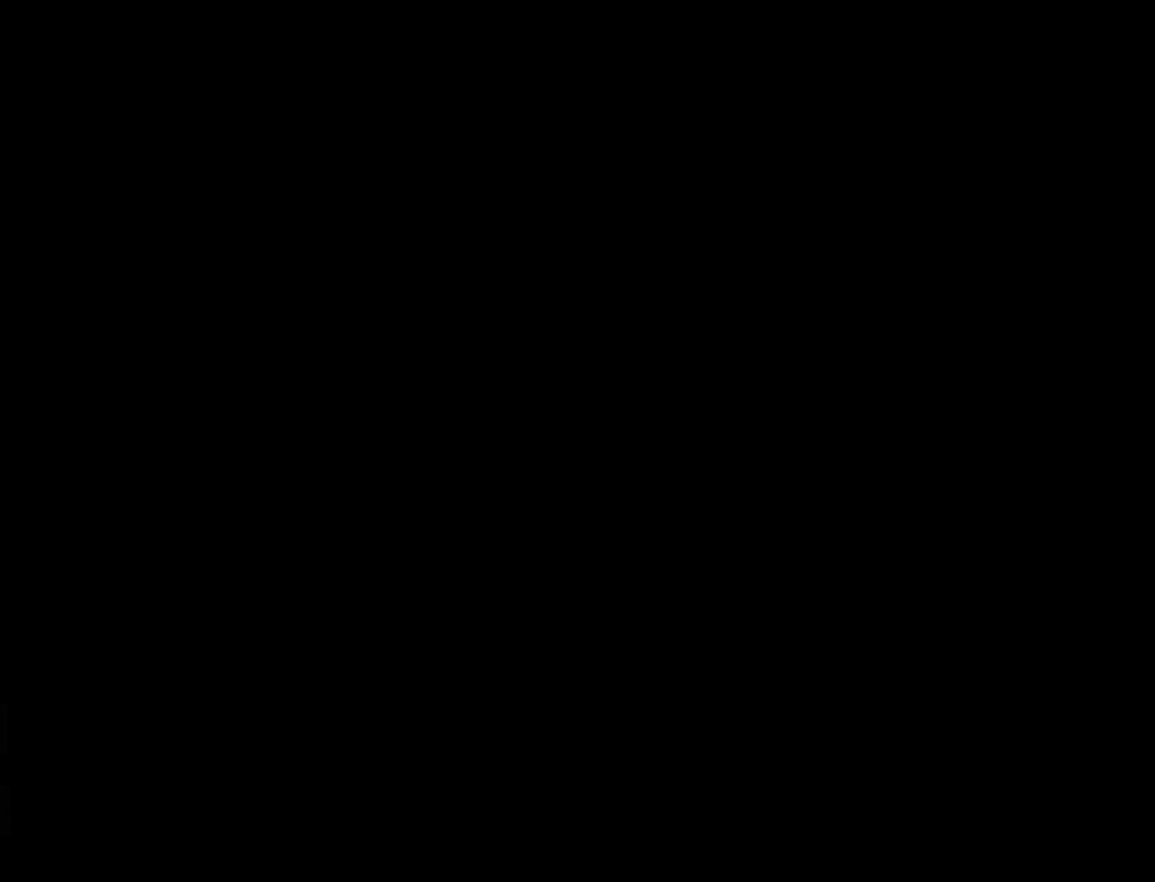
{"keys": [], "mouse": [], "events": []}
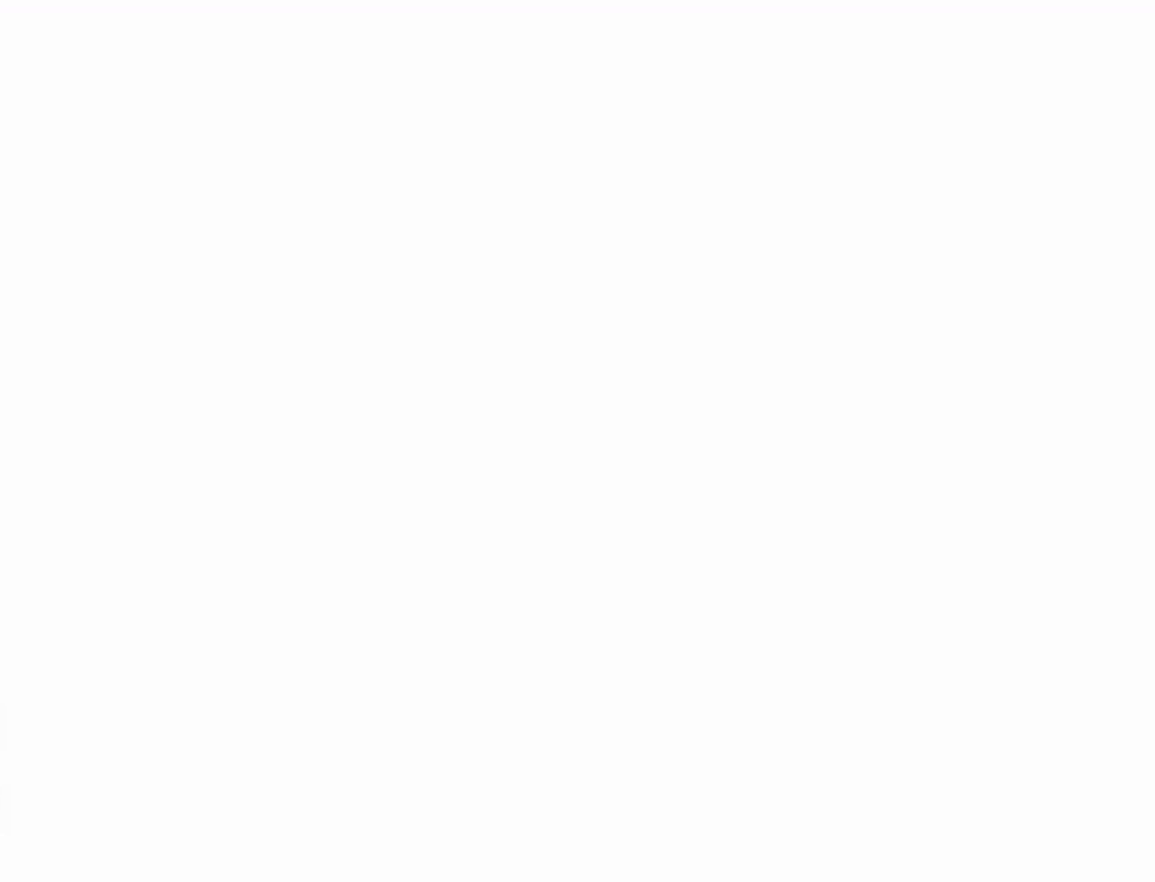
{"keys": ["a"], "mouse": [], "events": [[483, "a", "down"]]}